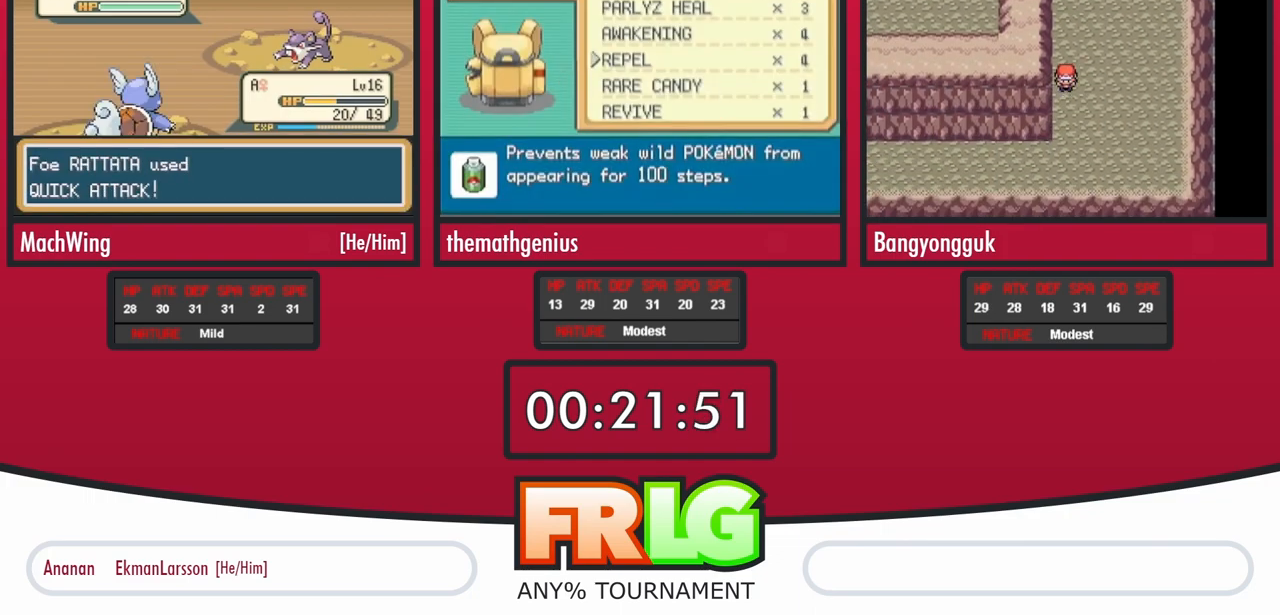
Gameplay with a controller (Nintendo layout); each line is a JSON object with the inputs held at the frame after it (dt_ms = milliseconds from this image to that frame). "events" lists button and stick changes between this image and that frame as [ms after this image, input, new state], when the widget could be followed in between. Not read: A L3 R3.
{"dt_ms": 500, "buttons": [], "events": []}
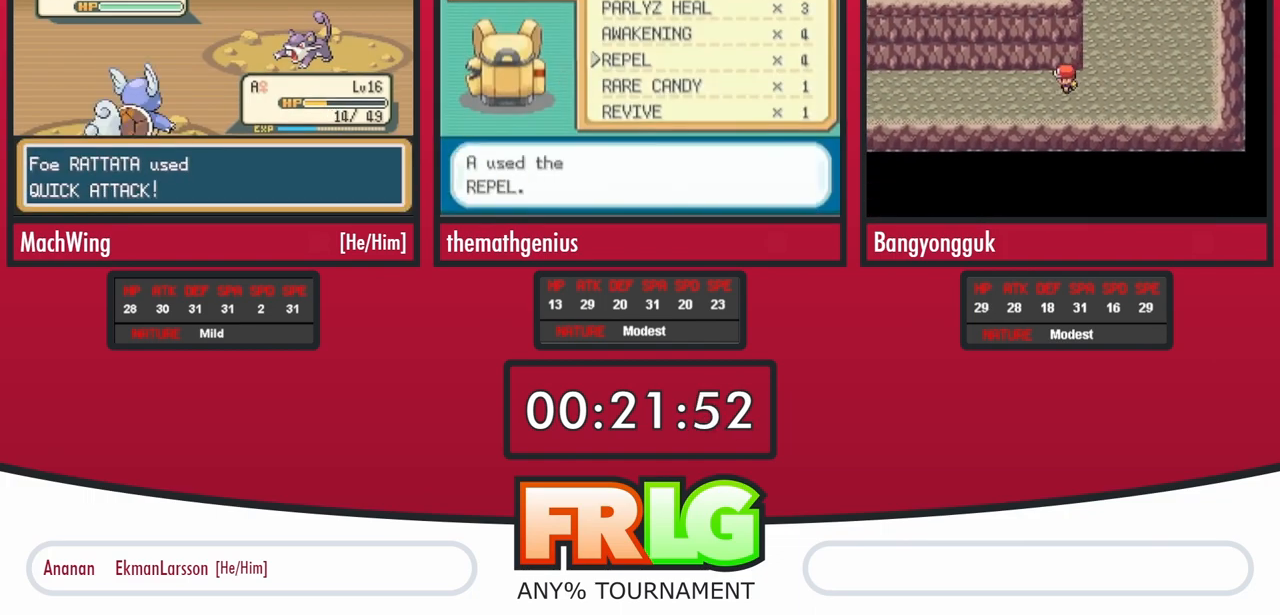
{"dt_ms": 500, "buttons": [], "events": []}
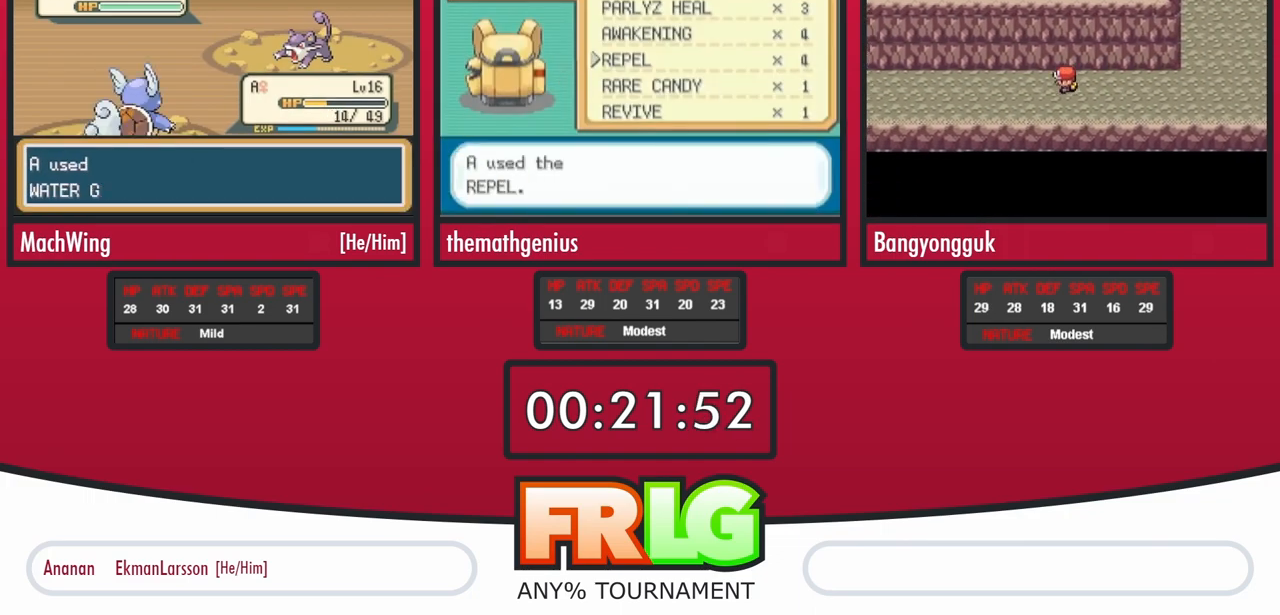
{"dt_ms": 500, "buttons": [], "events": []}
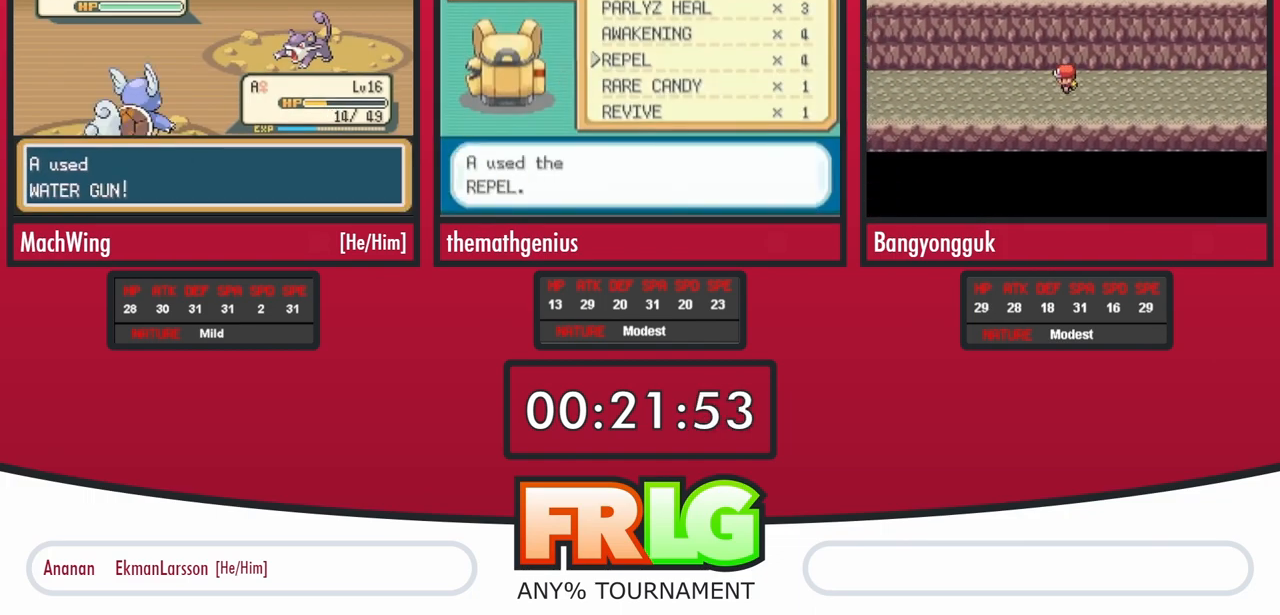
{"dt_ms": 500, "buttons": ["L1"], "events": [[500, "L1", "down"]]}
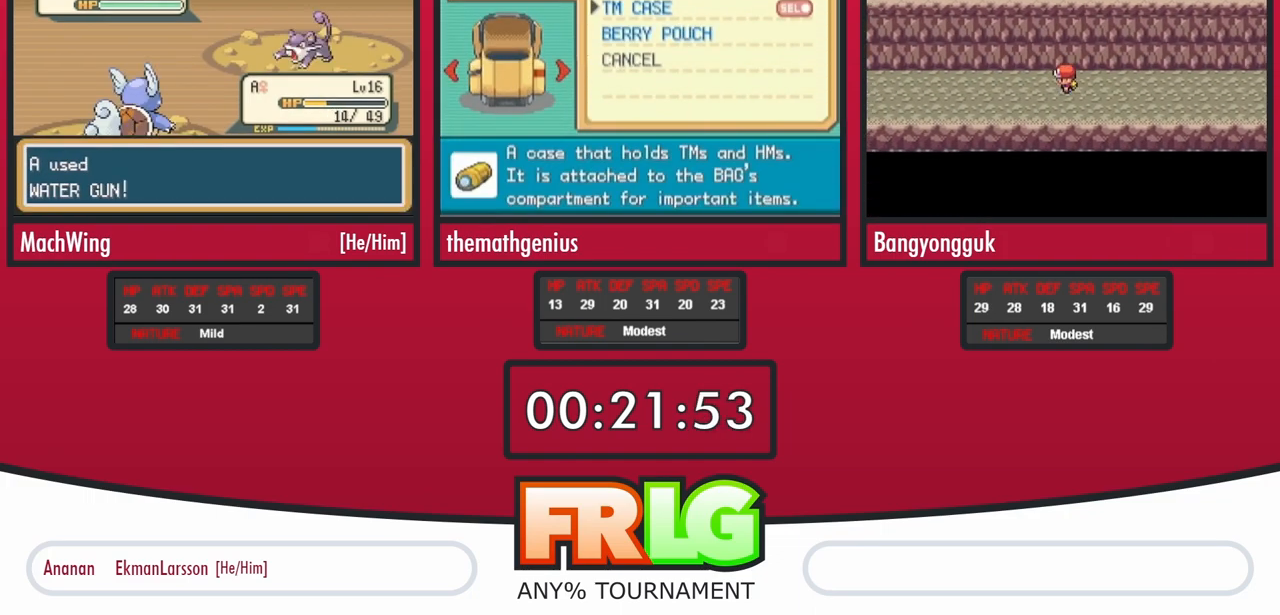
{"dt_ms": 1000, "buttons": []}
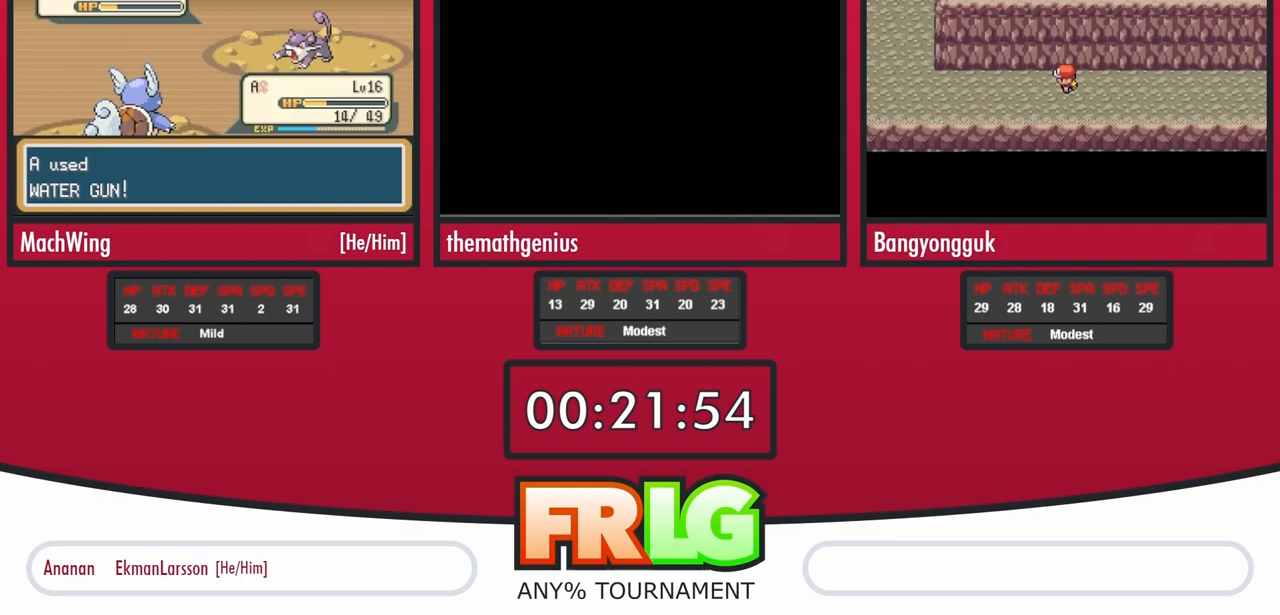
{"dt_ms": 1000, "buttons": []}
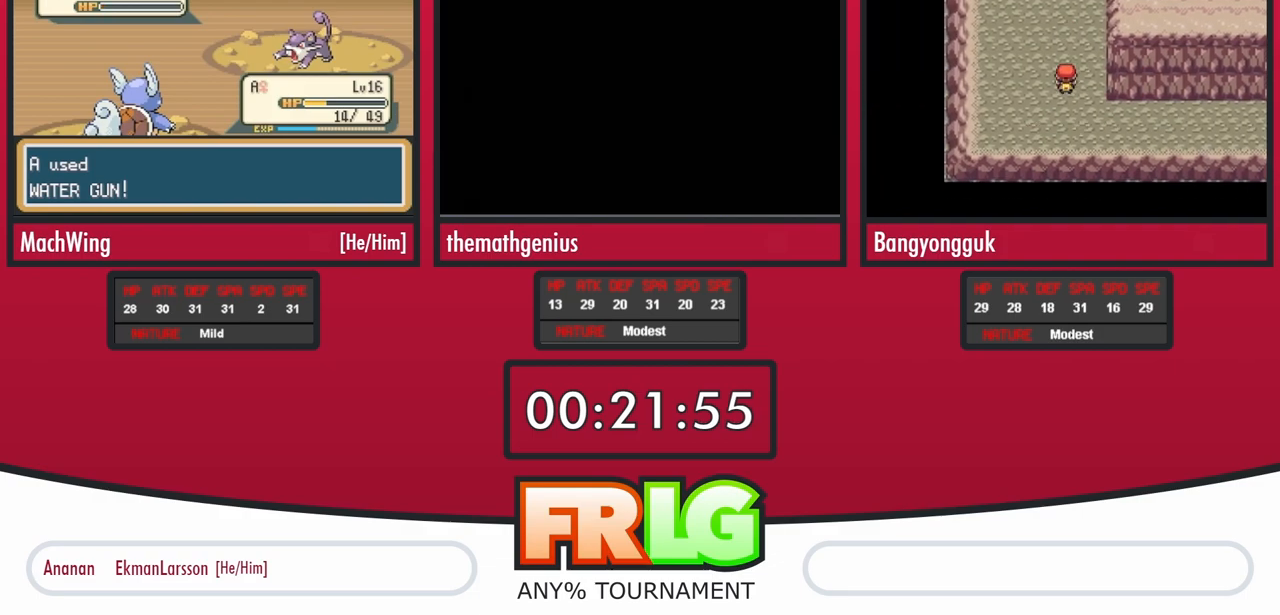
{"dt_ms": 500, "buttons": [], "events": [[283, "B", "down"], [333, "B", "up"]]}
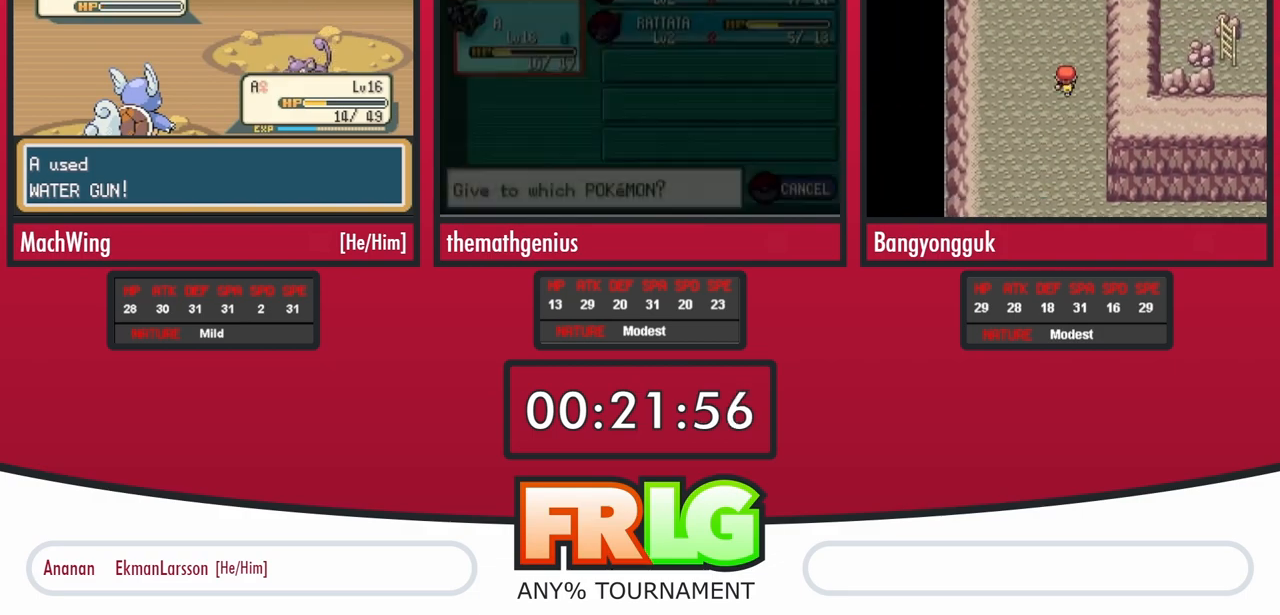
{"dt_ms": 500, "buttons": ["B"], "events": [[183, "B", "down"], [250, "B", "up"], [317, "B", "down"], [383, "B", "up"], [450, "B", "down"]]}
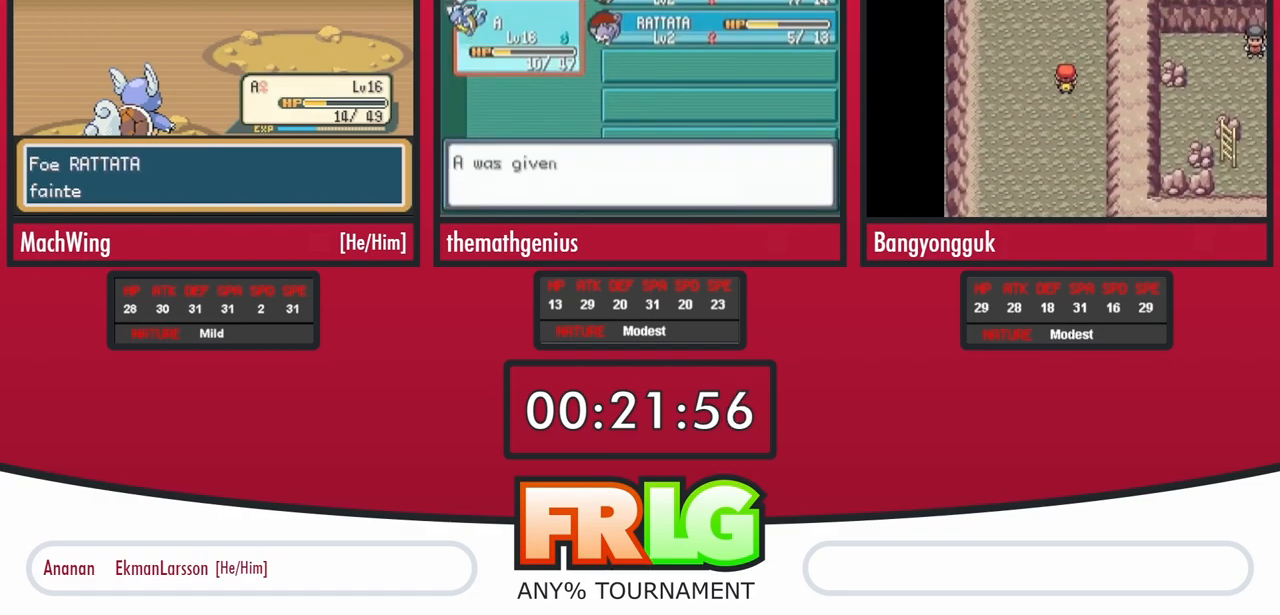
{"dt_ms": 500, "buttons": [], "events": [[33, "B", "up"], [117, "B", "down"], [333, "B", "up"], [400, "B", "down"], [483, "B", "up"]]}
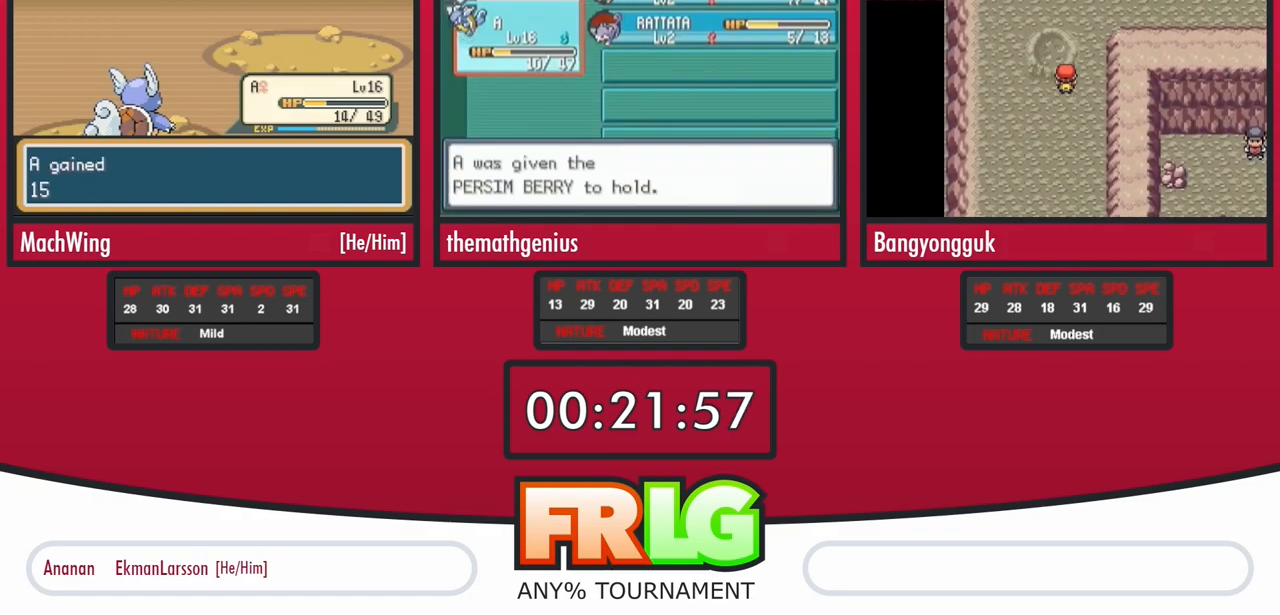
{"dt_ms": 500, "buttons": [], "events": [[50, "B", "down"], [133, "B", "up"], [200, "B", "down"], [283, "B", "up"], [367, "B", "down"], [433, "B", "up"]]}
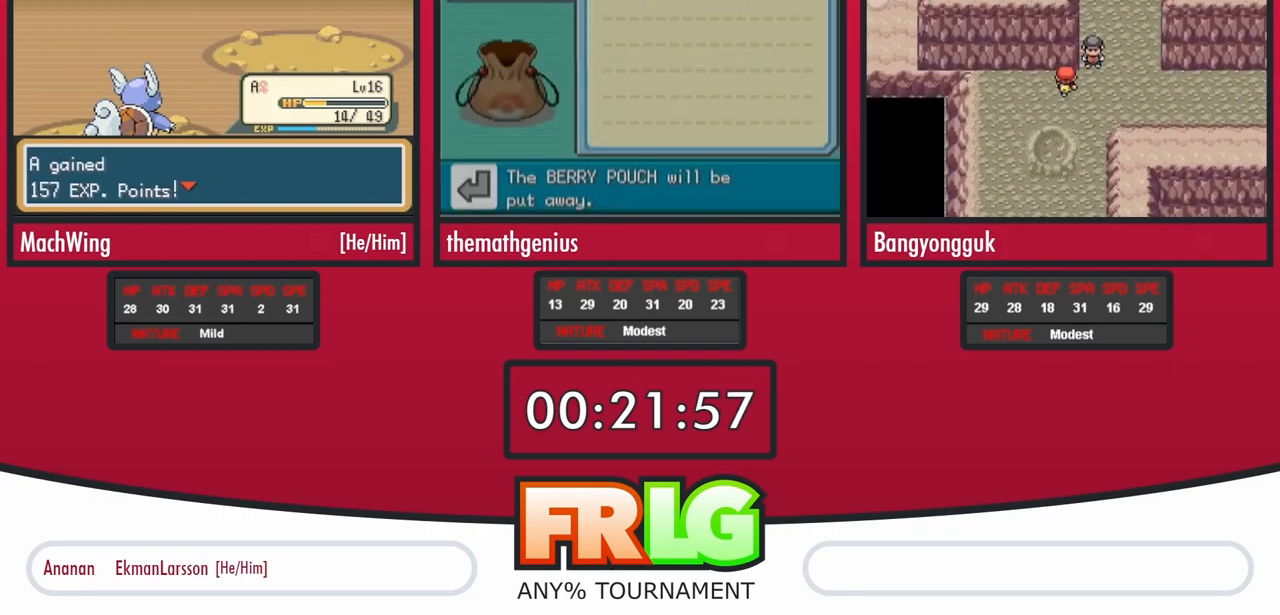
{"dt_ms": 500, "buttons": ["B"], "events": [[17, "B", "down"], [100, "B", "up"], [183, "B", "down"], [250, "B", "up"], [333, "B", "down"], [400, "B", "up"], [483, "B", "down"]]}
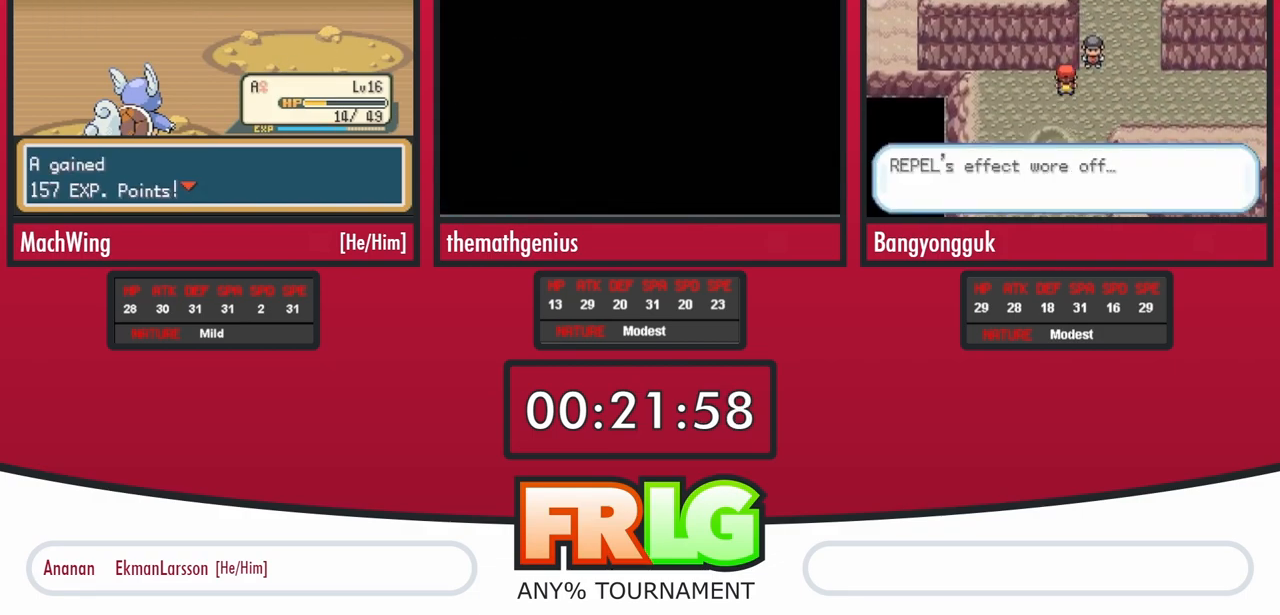
{"dt_ms": 500, "buttons": ["B"], "events": [[67, "B", "up"], [150, "B", "down"], [217, "B", "up"], [300, "B", "down"], [383, "B", "up"], [467, "B", "down"]]}
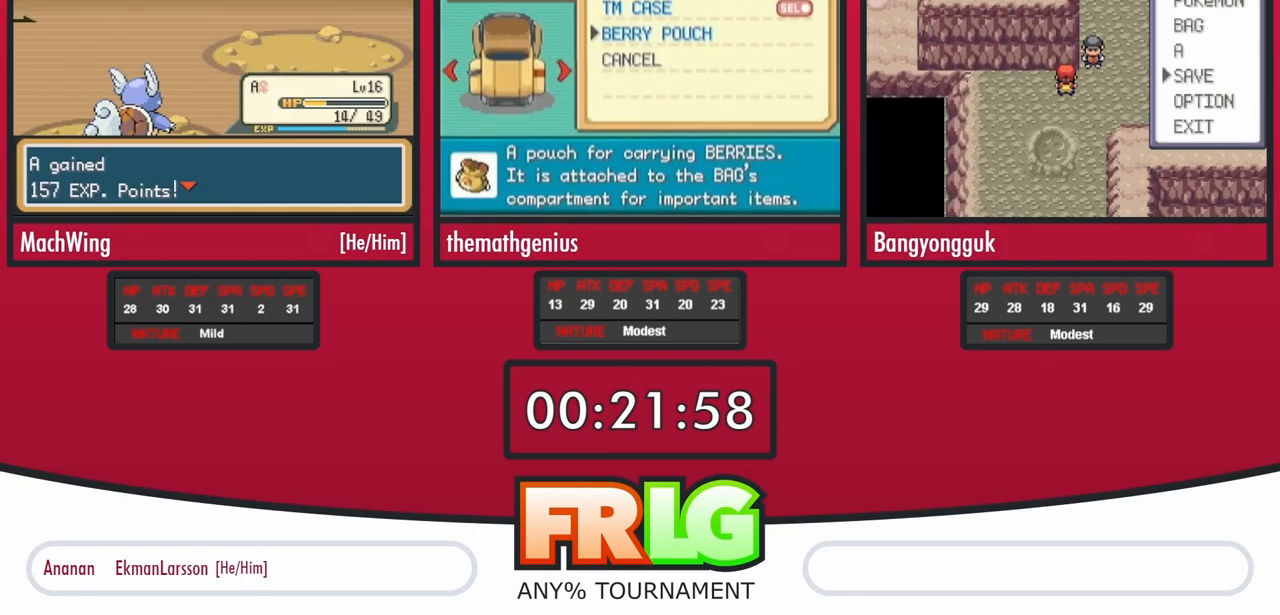
{"dt_ms": 500, "buttons": ["B"], "events": [[50, "B", "up"], [117, "B", "down"], [217, "B", "up"], [267, "B", "down"], [350, "B", "up"], [433, "B", "down"]]}
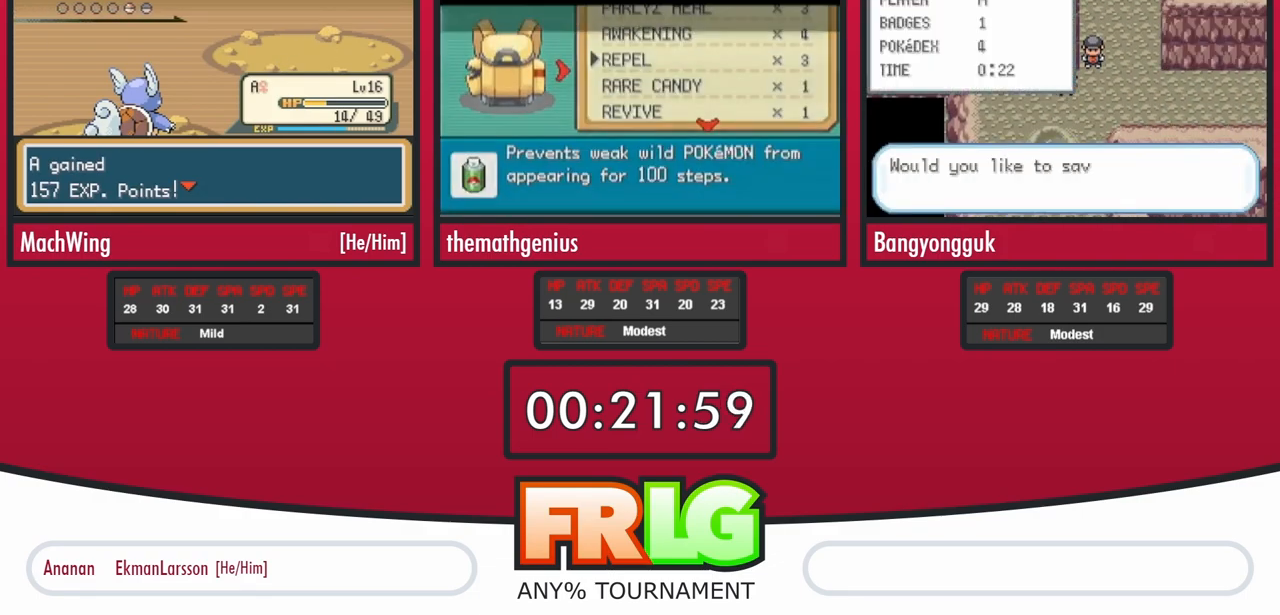
{"dt_ms": 500, "buttons": [], "events": [[17, "B", "up"], [117, "B", "down"], [167, "B", "up"], [267, "B", "down"], [350, "B", "up"], [450, "B", "down"], [500, "B", "up"]]}
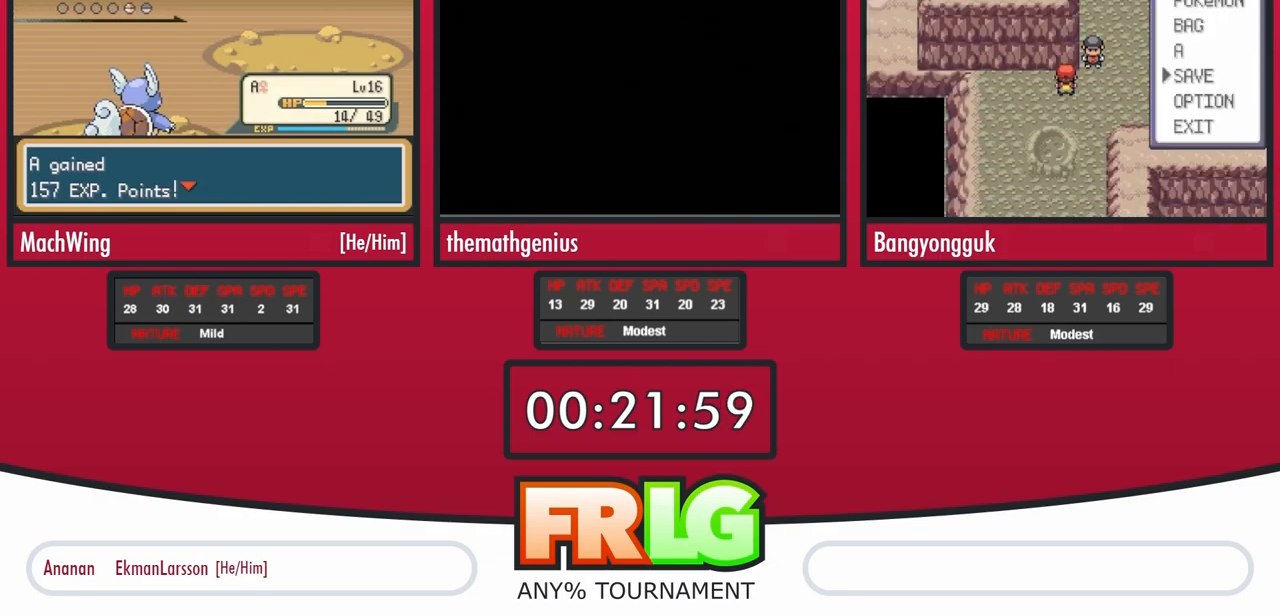
{"dt_ms": 1000, "buttons": []}
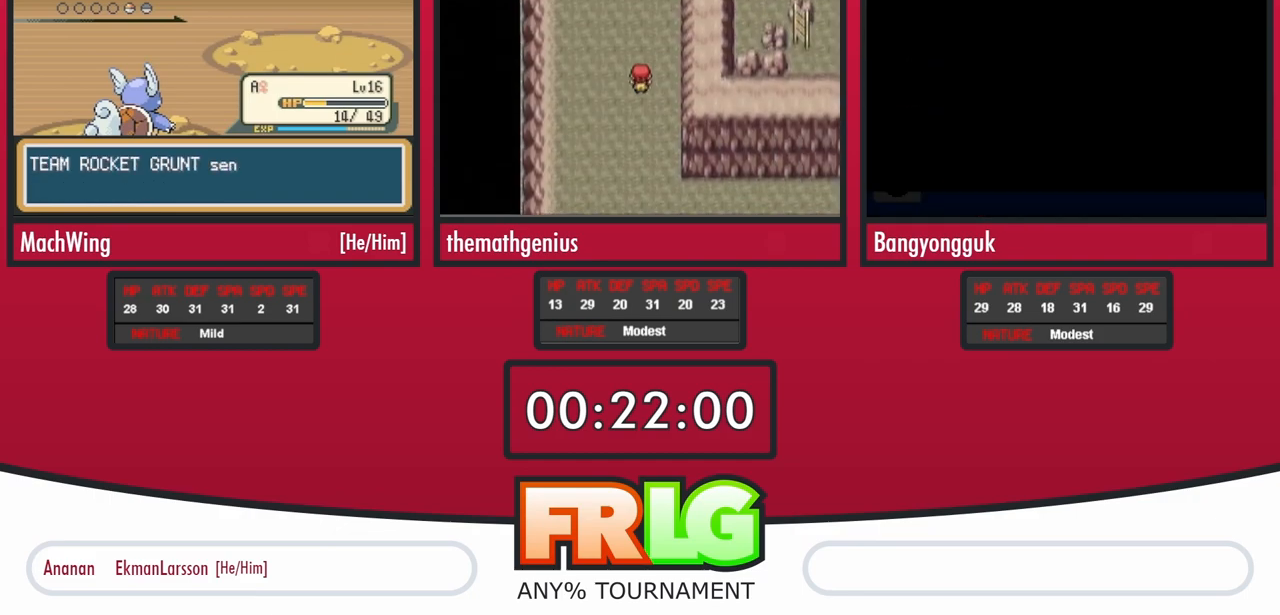
{"dt_ms": 500, "buttons": [], "events": [[50, "B", "down"], [133, "B", "up"], [200, "B", "down"], [283, "B", "up"], [367, "B", "down"], [450, "B", "up"]]}
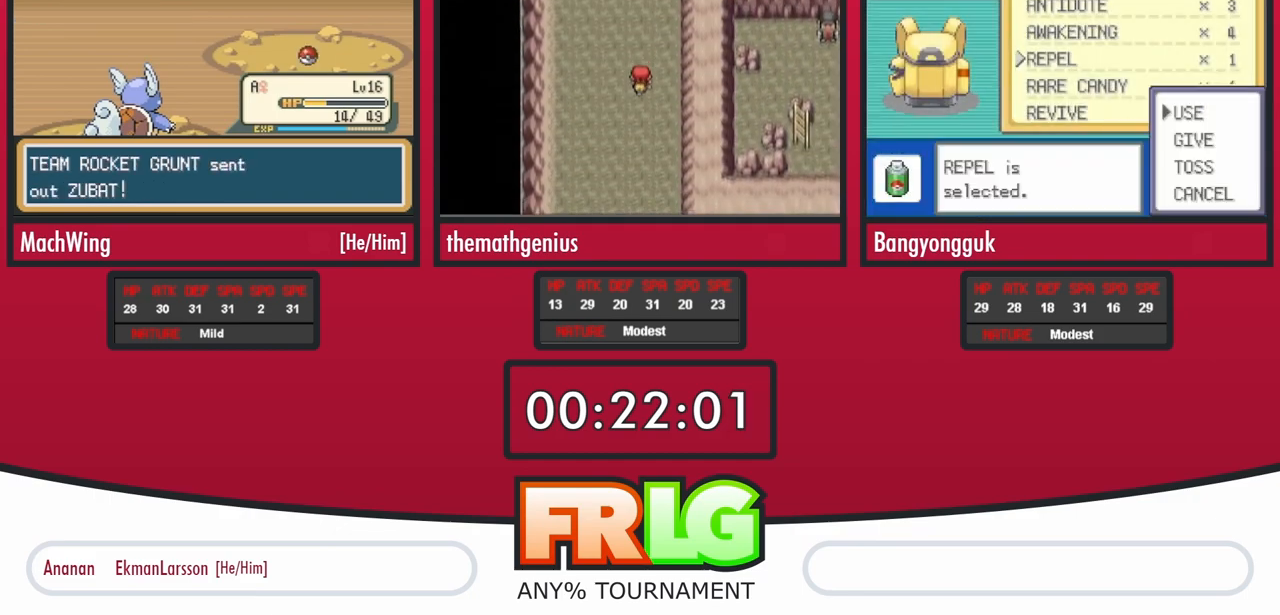
{"dt_ms": 500, "buttons": [], "events": [[33, "B", "down"], [117, "B", "up"], [200, "B", "down"], [267, "B", "up"], [350, "B", "down"], [433, "B", "up"]]}